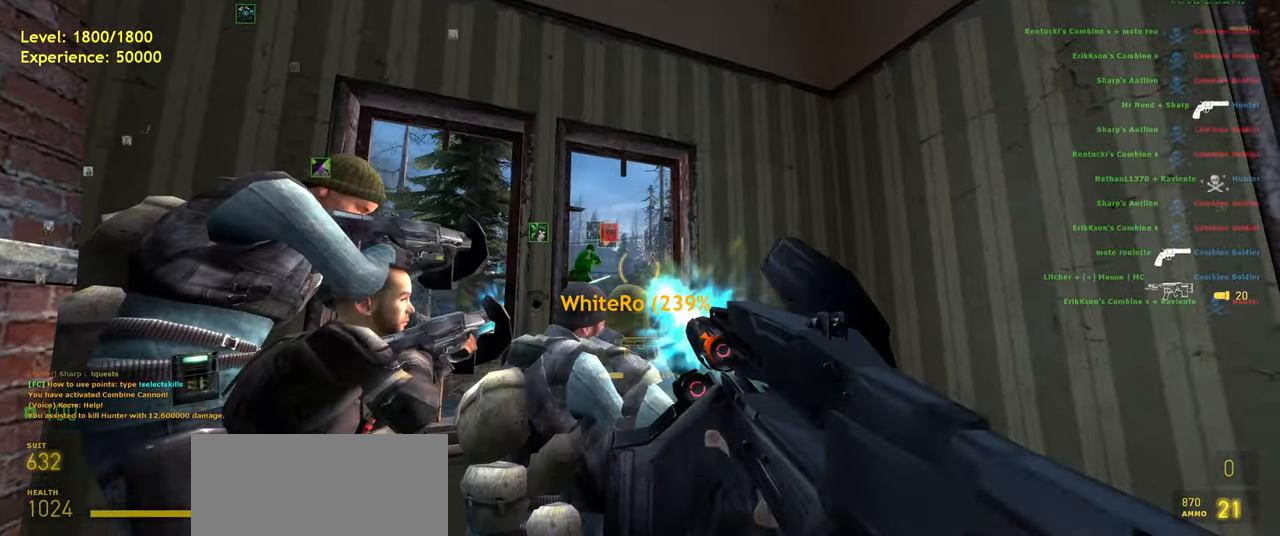
Gameplay with keyboard and mouse; each line is a JSON object with the keys and mouse buttons held at the frame after it. "events" lists presses ("down") and releases ("up") of "a", "ctrl", "d", "e", "f", "q", "r", "s", "shift", "space", "tab", "w", "mouse_left", "mouse_wheel", "mouse_right", "mouse_mb4" and "mouse_mb5" between this image and that frame as [ms after this image, input, new state], when the widget could be followed in between. "mouse_left", "mouse_wheel", "mouse_right", "mouse_mb4", "mouse_mb5" = the "left", "wheel", "right", "mb4", "mb5" buttons of the "mouse" list. No other keys are recorded. "wheel" means that the mouse wheel is clicked or scrolled. Mouse movement is not recorded.
{"keys": [], "mouse": ["left"], "events": [[100, "a", "down"], [120, "a", "up"], [120, "mouse_left", "up"], [220, "mouse_left", "down"], [340, "mouse_left", "up"], [420, "mouse_left", "down"]]}
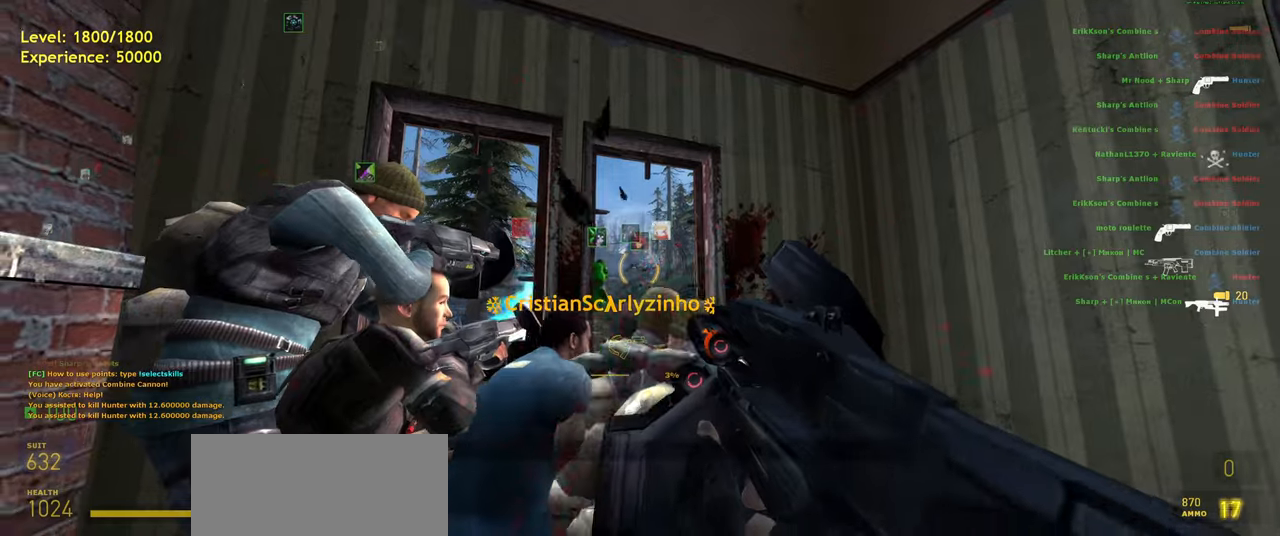
{"keys": ["a"], "mouse": ["left"], "events": [[100, "d", "down"], [100, "mouse_left", "up"], [160, "d", "up"], [220, "mouse_left", "down"], [360, "mouse_left", "up"], [360, "s", "down"], [400, "a", "down"], [460, "s", "up"], [480, "mouse_left", "down"]]}
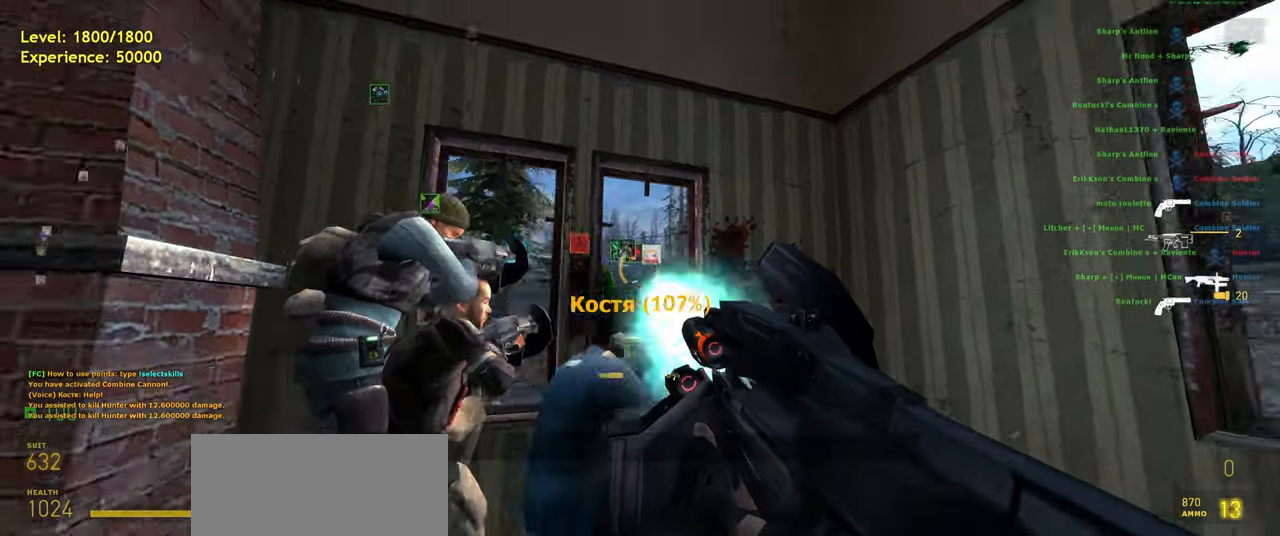
{"keys": [], "mouse": [], "events": [[20, "a", "up"], [100, "mouse_left", "up"], [400, "r", "down"], [460, "r", "up"]]}
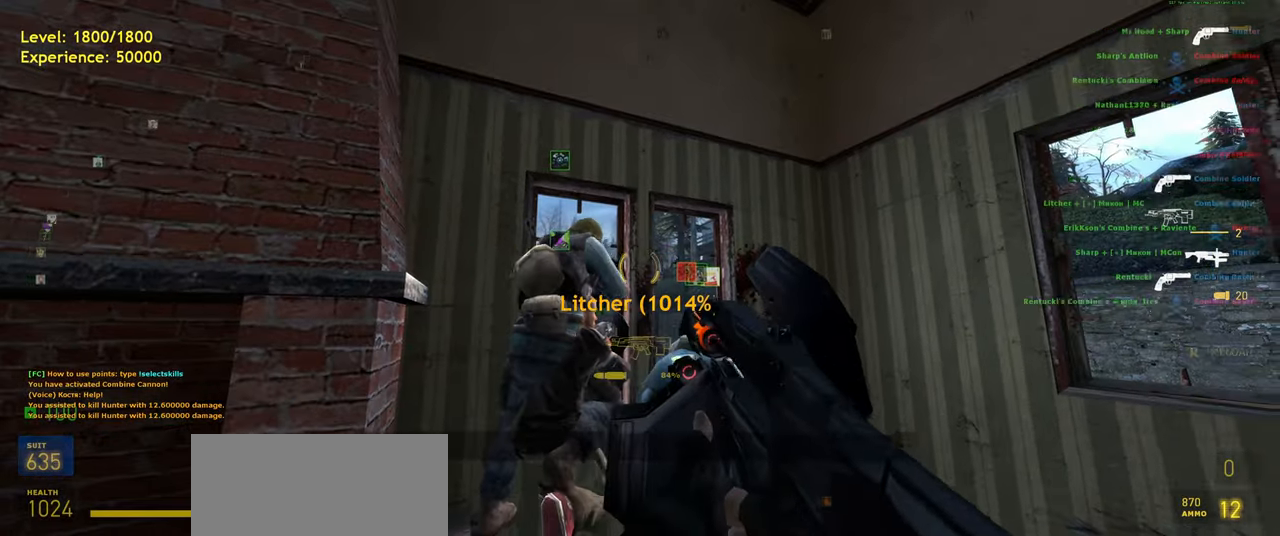
{"keys": [], "mouse": [], "events": [[180, "d", "down"], [260, "w", "down"], [300, "d", "up"], [400, "w", "up"], [420, "a", "down"], [500, "a", "up"]]}
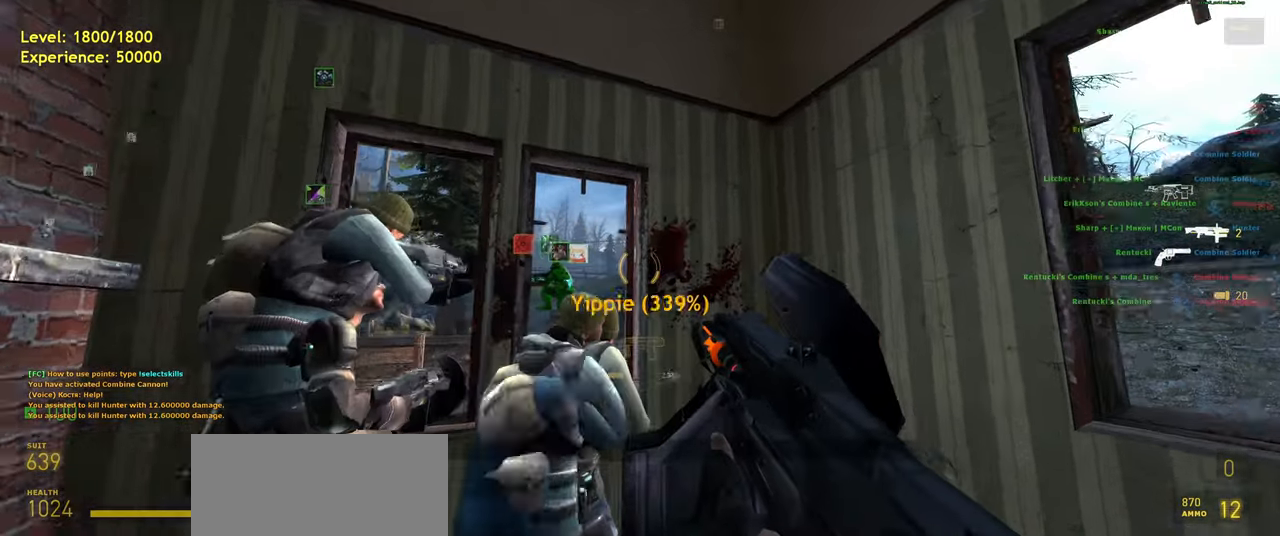
{"keys": [], "mouse": [], "events": [[180, "s", "down"], [260, "s", "up"]]}
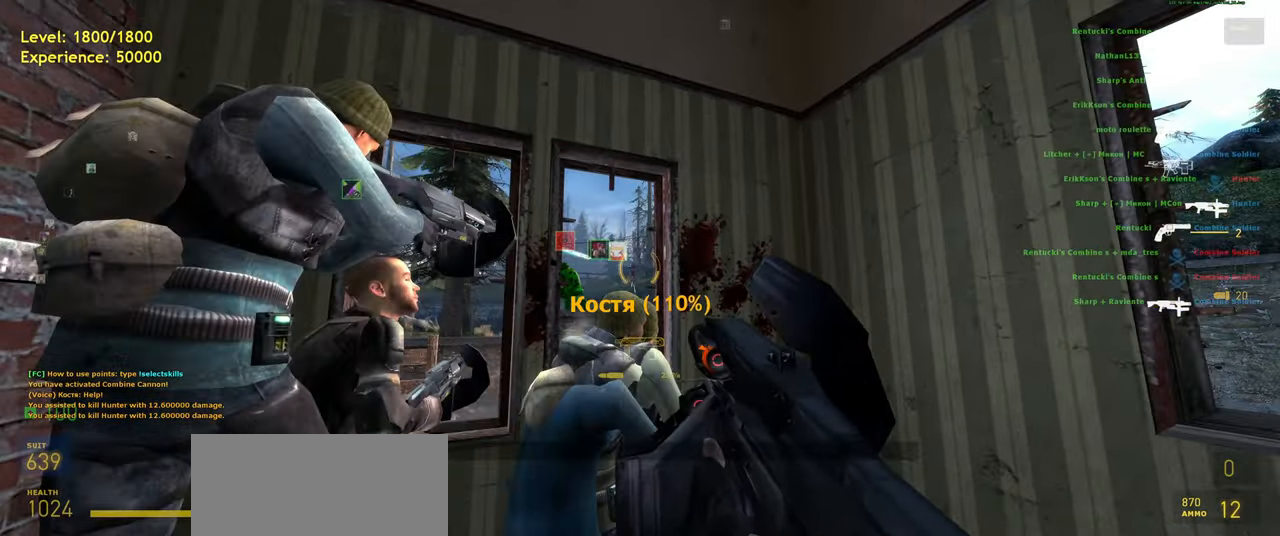
{"keys": [], "mouse": ["left"], "events": [[60, "w", "down"], [100, "w", "up"], [280, "mouse_left", "down"], [300, "s", "down"], [360, "s", "up"]]}
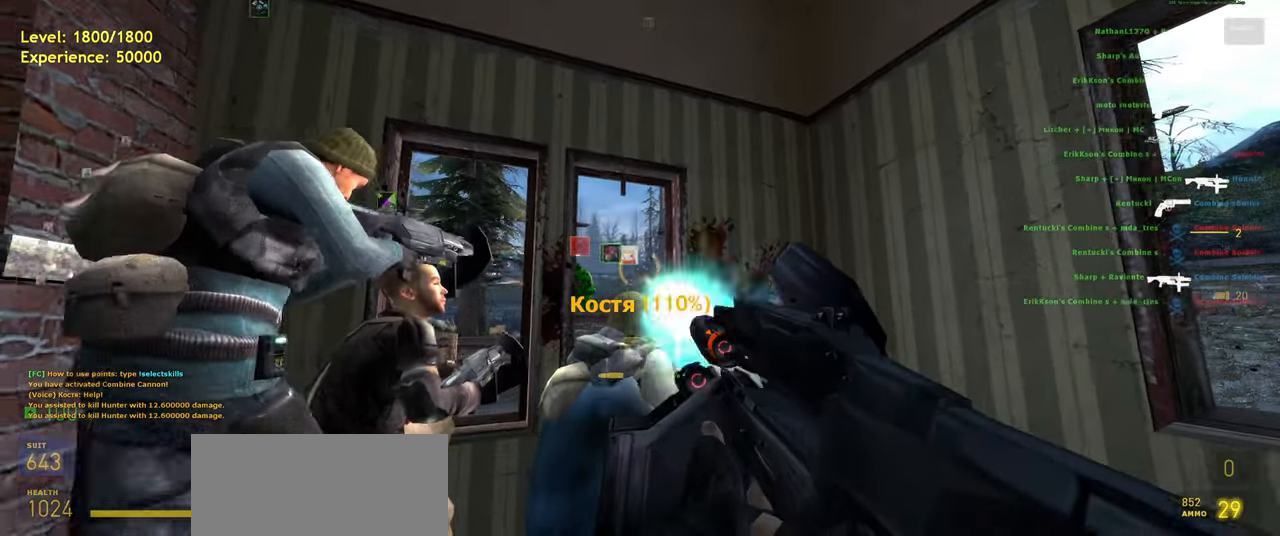
{"keys": [], "mouse": ["left"], "events": [[40, "mouse_left", "up"], [160, "mouse_left", "down"], [160, "w", "down"], [200, "w", "up"], [280, "mouse_left", "up"], [420, "mouse_left", "down"]]}
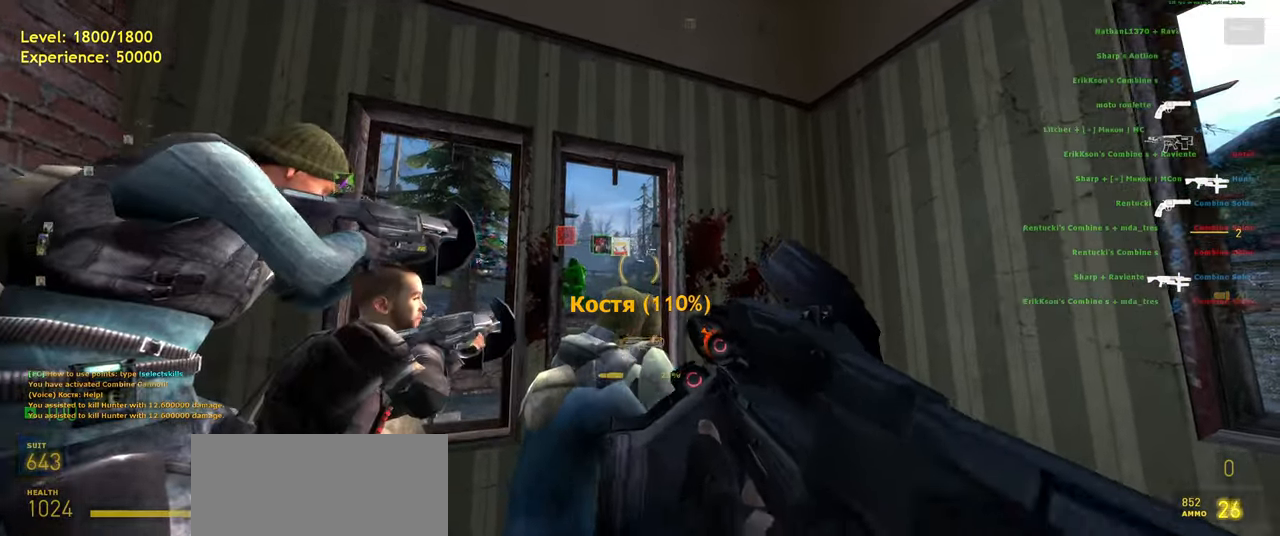
{"keys": [], "mouse": ["left"], "events": [[20, "s", "down"], [60, "mouse_left", "up"], [80, "s", "up"], [200, "mouse_left", "down"], [280, "a", "down"], [320, "a", "up"], [320, "mouse_left", "up"], [420, "mouse_left", "down"]]}
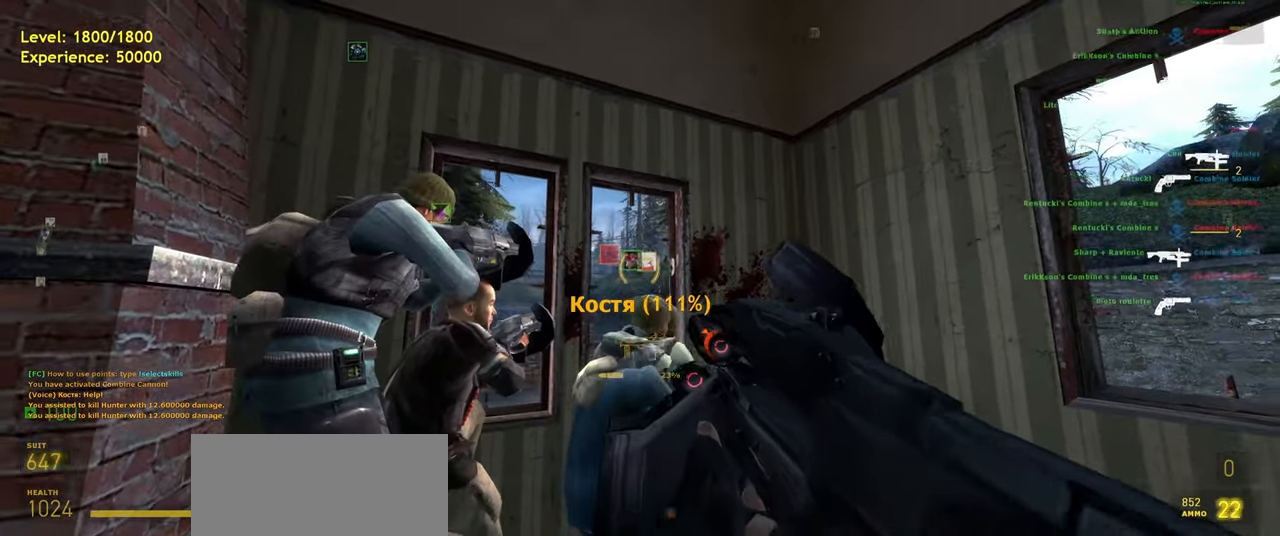
{"keys": [], "mouse": ["left"], "events": [[80, "mouse_left", "up"], [200, "mouse_left", "down"], [380, "mouse_left", "up"], [500, "mouse_left", "down"]]}
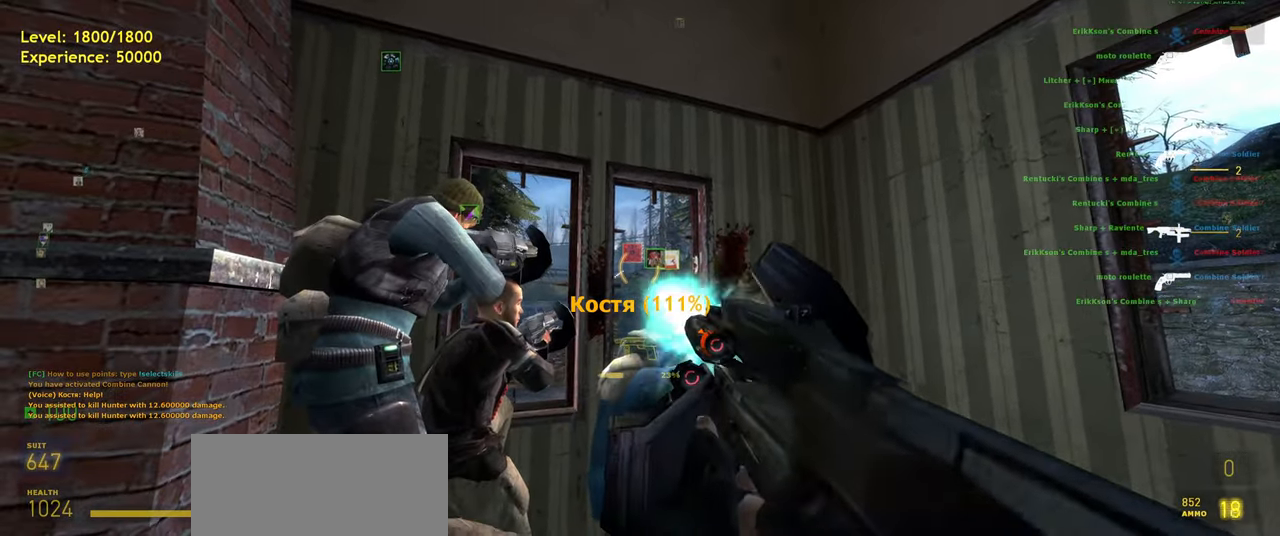
{"keys": [], "mouse": ["left"], "events": [[140, "mouse_left", "up"], [260, "mouse_left", "down"], [380, "mouse_left", "up"], [480, "mouse_left", "down"]]}
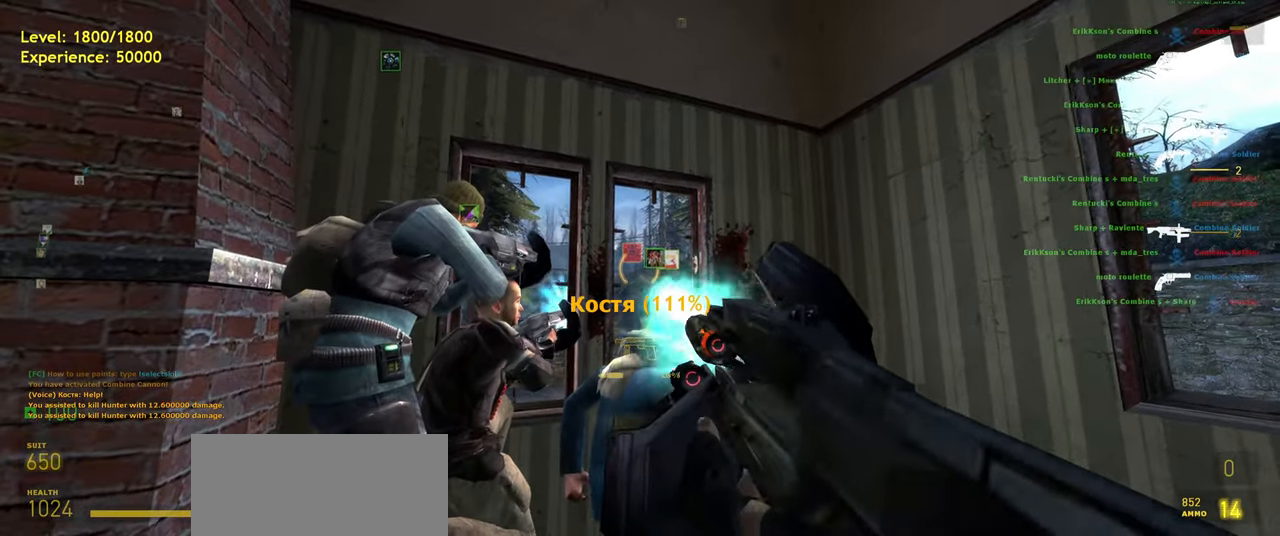
{"keys": [], "mouse": ["left"], "events": [[120, "mouse_left", "up"], [240, "mouse_left", "down"], [380, "mouse_left", "up"], [480, "mouse_left", "down"]]}
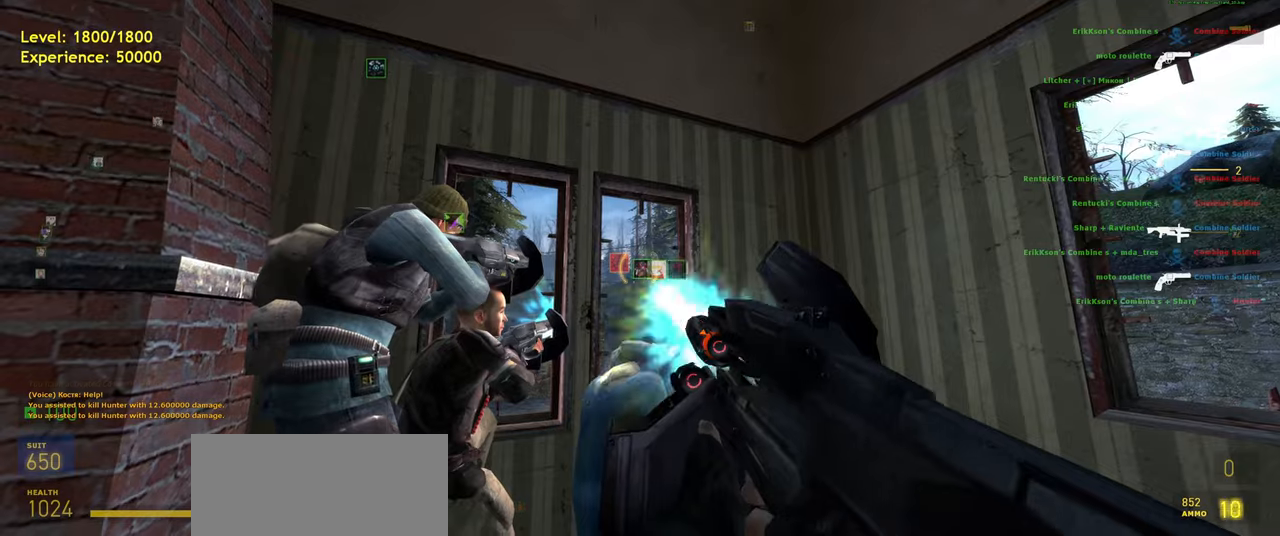
{"keys": [], "mouse": ["left"], "events": [[140, "mouse_left", "up"], [220, "mouse_left", "down"], [340, "mouse_left", "up"], [460, "mouse_left", "down"]]}
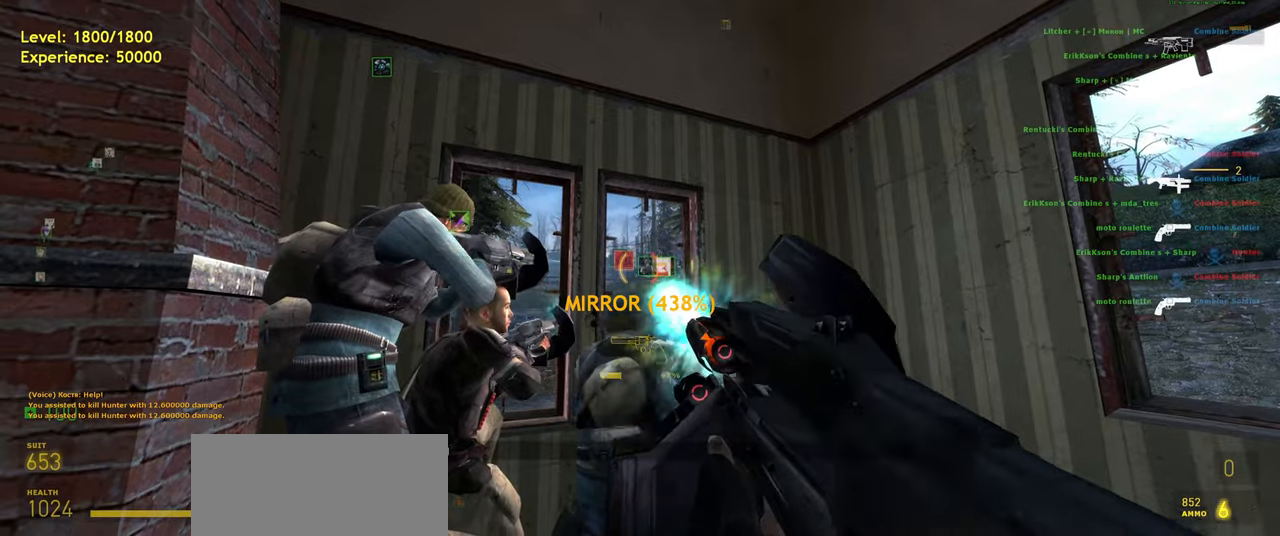
{"keys": [], "mouse": ["left"], "events": [[60, "mouse_left", "up"], [140, "mouse_left", "down"], [240, "mouse_left", "up"], [320, "mouse_left", "down"], [420, "mouse_left", "up"], [500, "mouse_left", "down"]]}
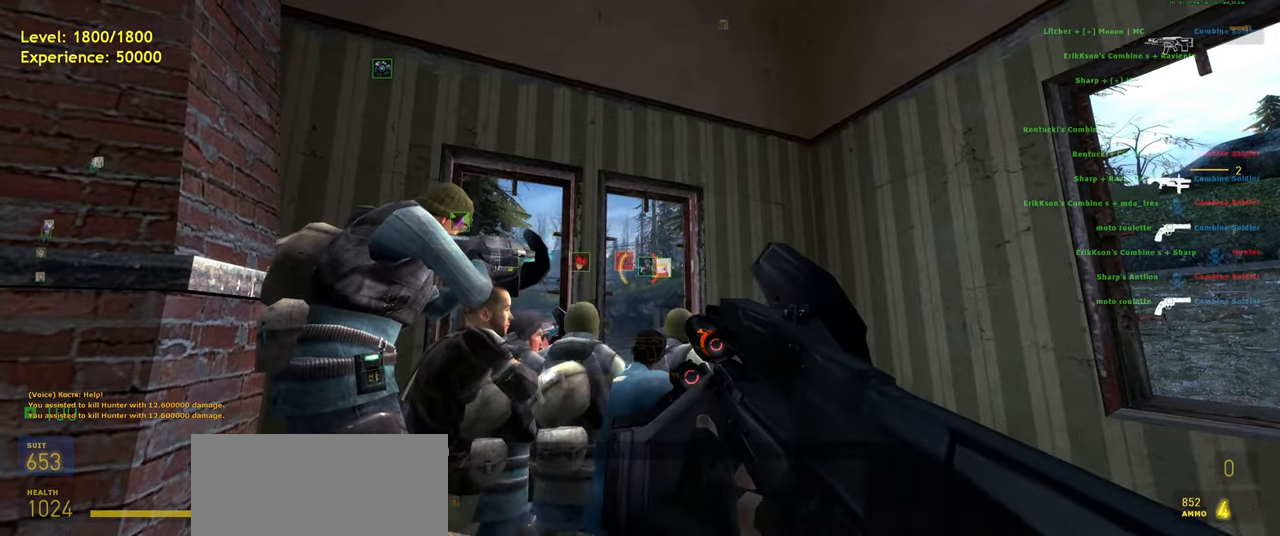
{"keys": [], "mouse": [], "events": [[100, "mouse_left", "up"], [180, "mouse_left", "down"], [260, "mouse_left", "up"], [360, "mouse_left", "down"], [460, "mouse_left", "up"]]}
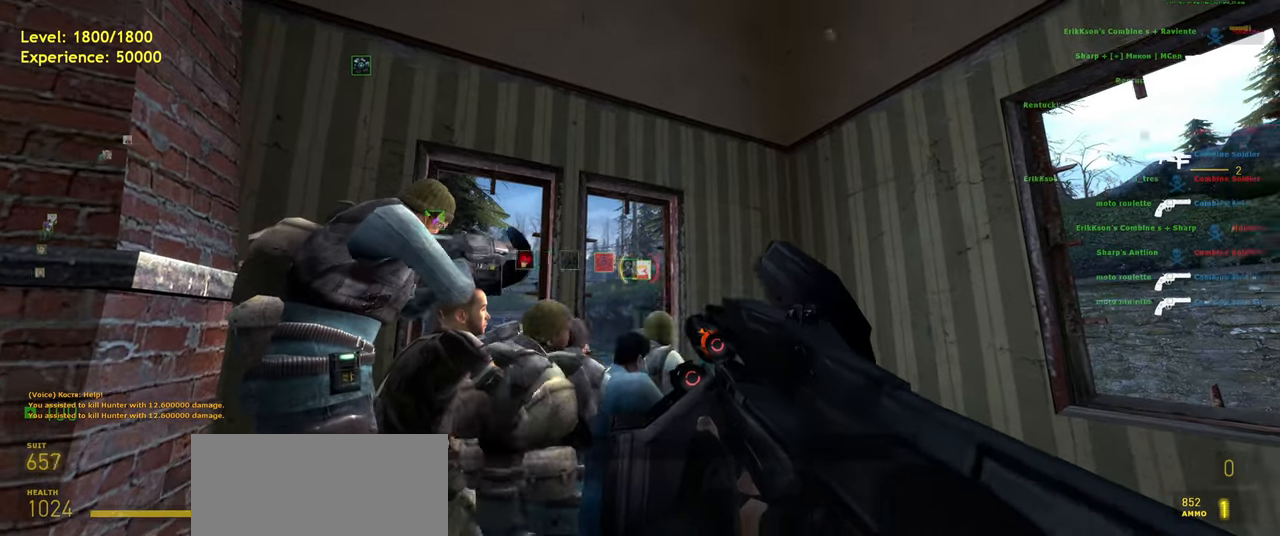
{"keys": [], "mouse": ["left"], "events": [[80, "mouse_left", "down"], [180, "mouse_left", "up"], [280, "mouse_left", "down"], [400, "mouse_left", "up"], [440, "mouse_left", "down"]]}
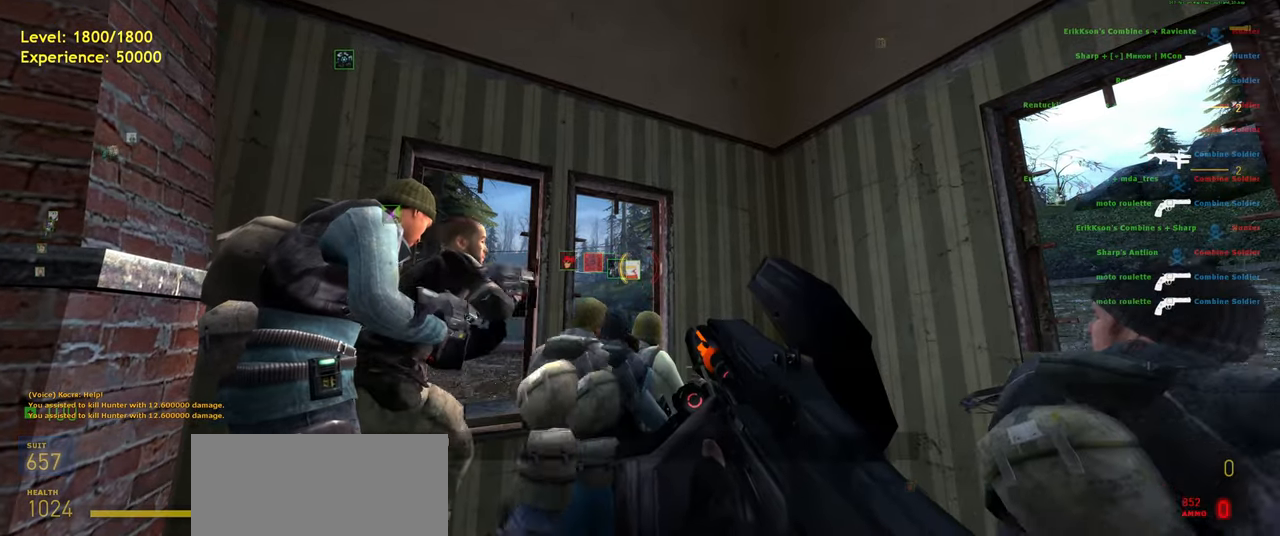
{"keys": [], "mouse": [], "events": [[80, "mouse_left", "up"]]}
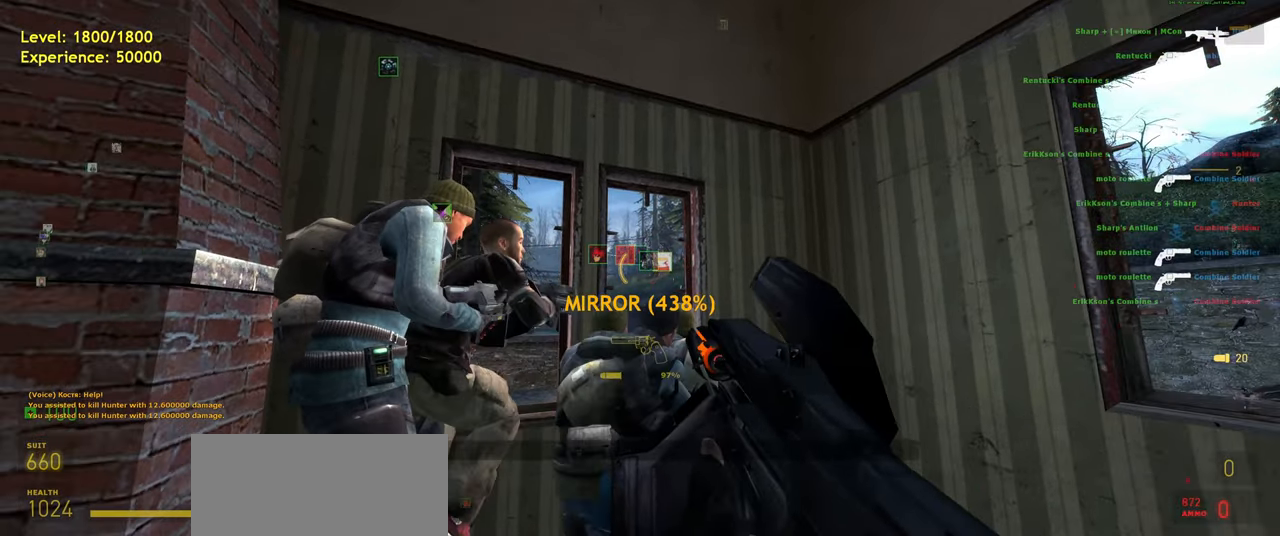
{"keys": [], "mouse": [], "events": [[80, "d", "down"], [140, "d", "up"], [280, "w", "down"], [320, "w", "up"]]}
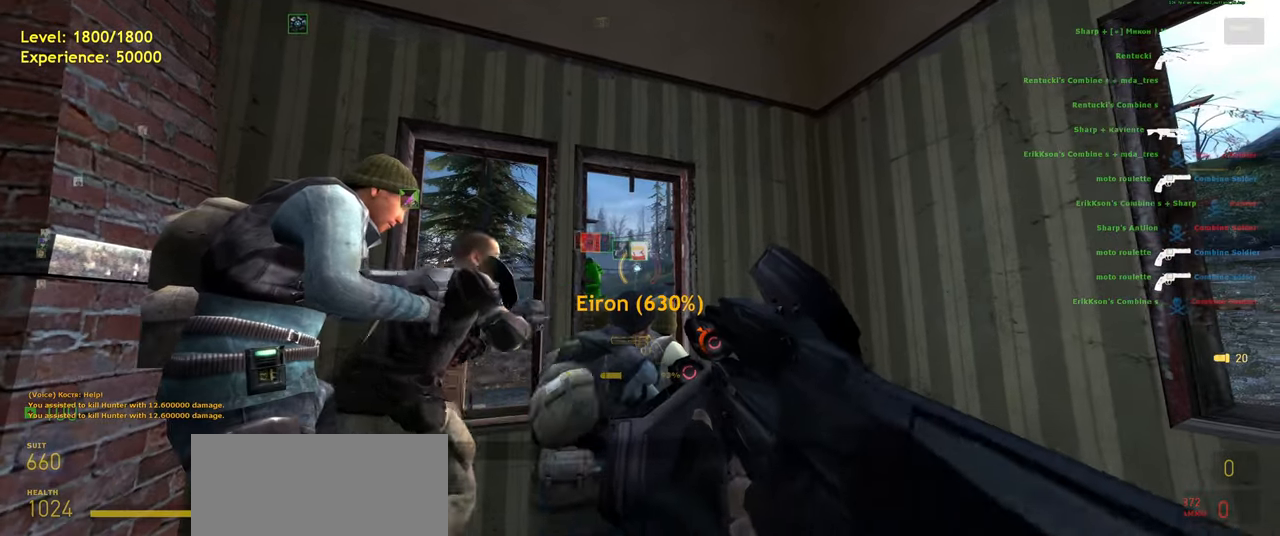
{"keys": [], "mouse": ["left"], "events": [[140, "mouse_left", "down"], [140, "s", "down"], [180, "s", "up"]]}
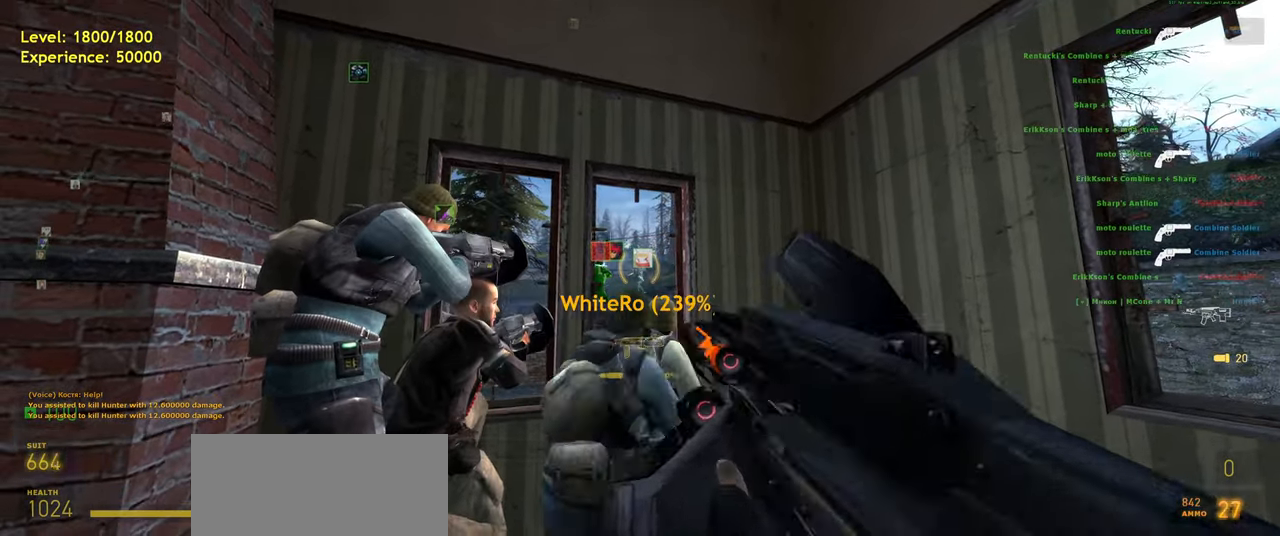
{"keys": [], "mouse": ["left"], "events": [[20, "mouse_left", "up"], [100, "mouse_left", "down"], [420, "mouse_left", "up"], [500, "mouse_left", "down"]]}
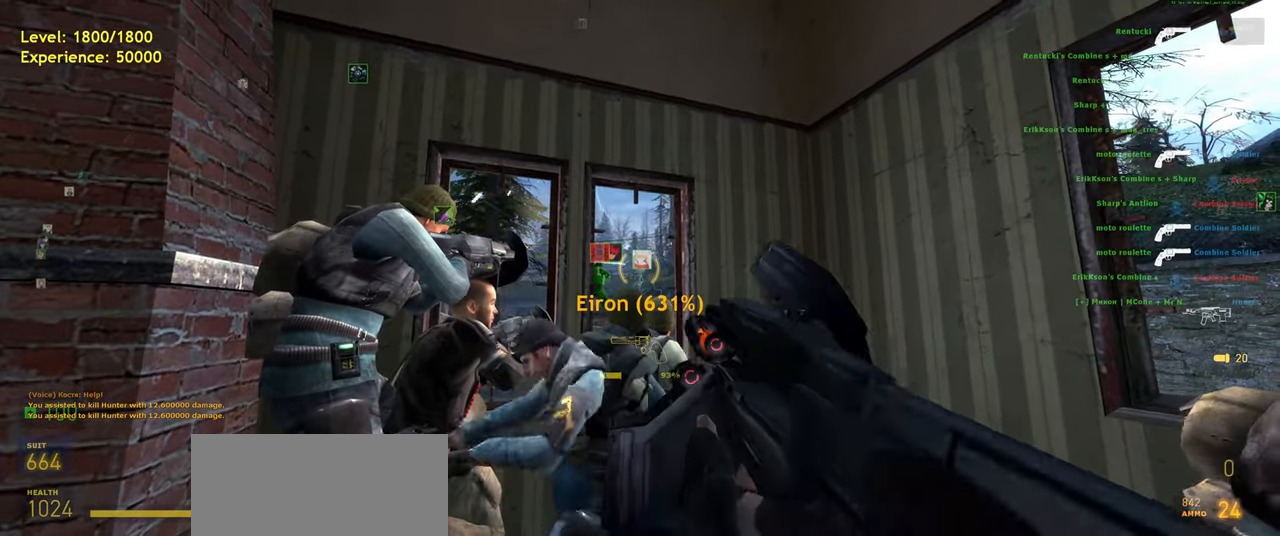
{"keys": [], "mouse": ["left"], "events": [[300, "mouse_left", "up"], [380, "mouse_left", "down"]]}
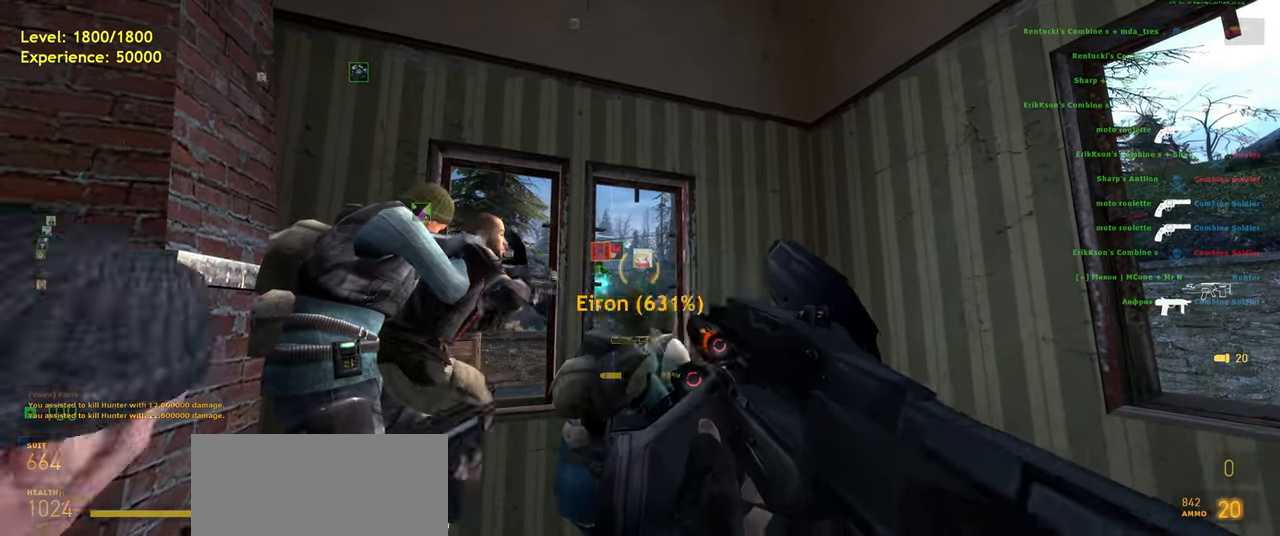
{"keys": ["a"], "mouse": [], "events": [[40, "s", "down"], [280, "mouse_left", "up"], [340, "r", "down"], [400, "s", "up"], [440, "a", "down"], [440, "r", "up"]]}
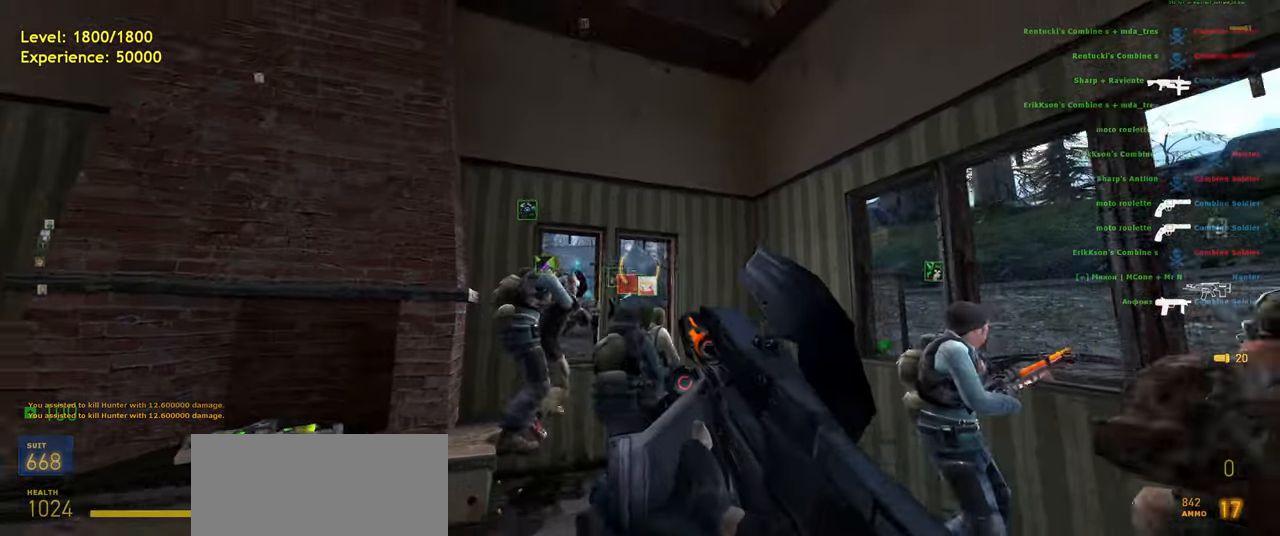
{"keys": [], "mouse": [], "events": [[40, "a", "up"], [220, "d", "down"], [260, "w", "down"], [320, "d", "up"], [380, "w", "up"]]}
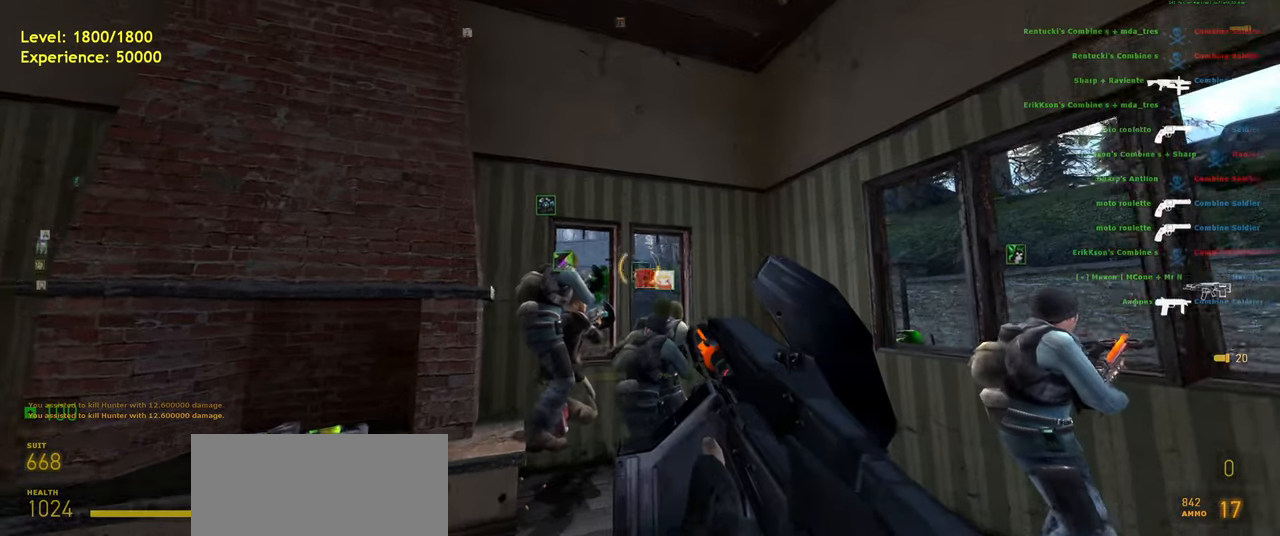
{"keys": [], "mouse": [], "events": [[200, "w", "down"], [320, "w", "up"]]}
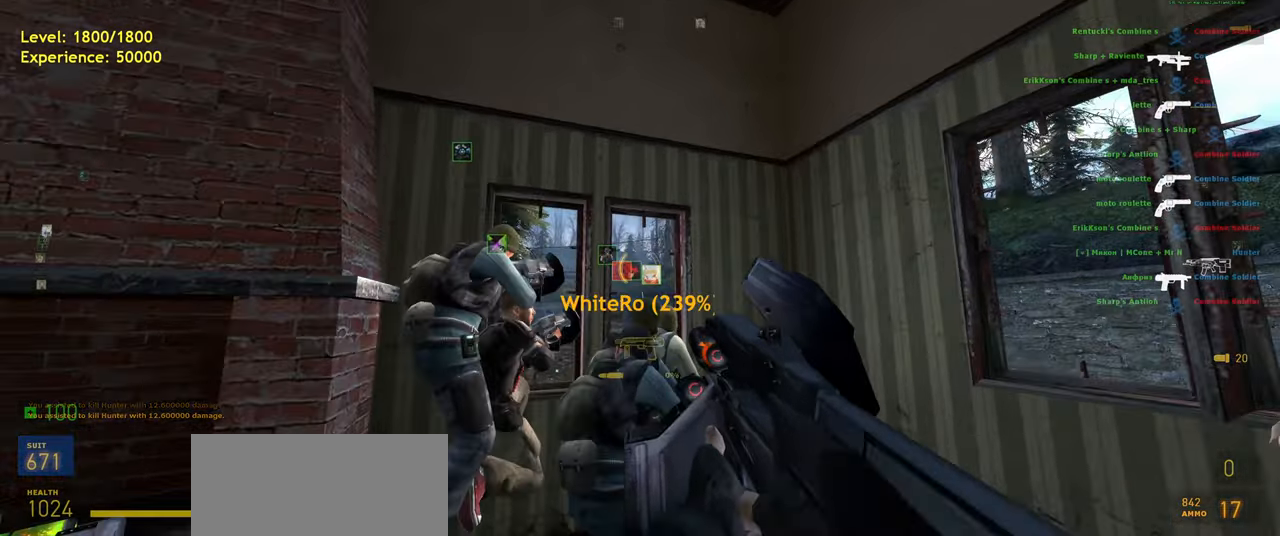
{"keys": ["s"], "mouse": [], "events": [[140, "w", "down"], [180, "w", "up"], [420, "s", "down"]]}
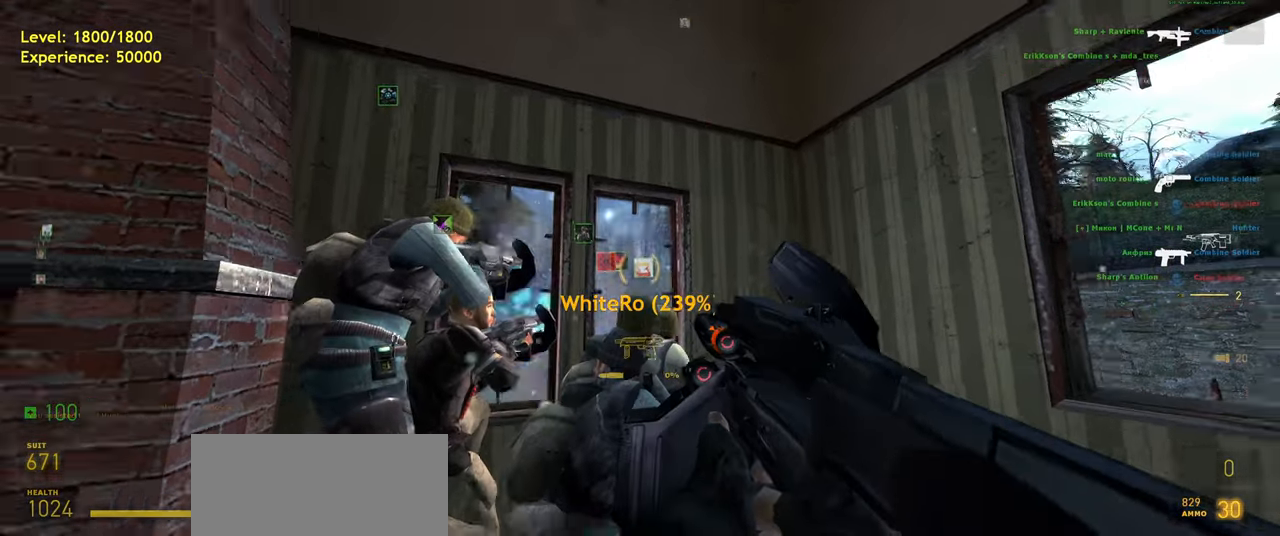
{"keys": [], "mouse": ["left"], "events": [[60, "s", "up"], [160, "mouse_left", "down"], [360, "mouse_left", "up"], [480, "mouse_left", "down"]]}
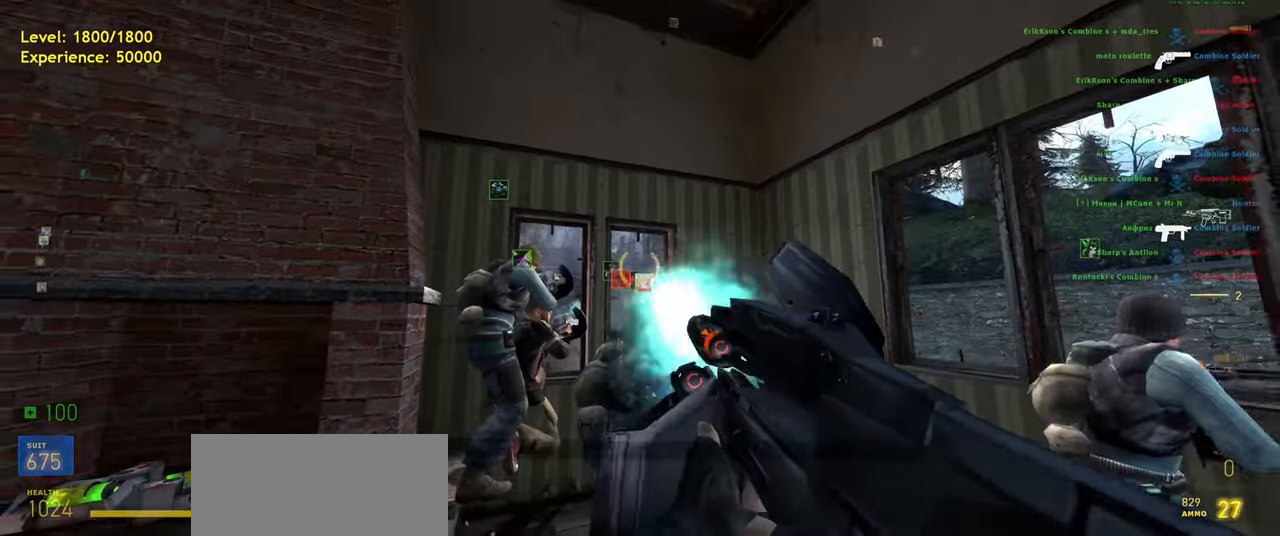
{"keys": [], "mouse": [], "events": [[20, "s", "down"], [100, "s", "up"], [120, "mouse_left", "up"], [220, "mouse_left", "down"], [400, "mouse_left", "up"]]}
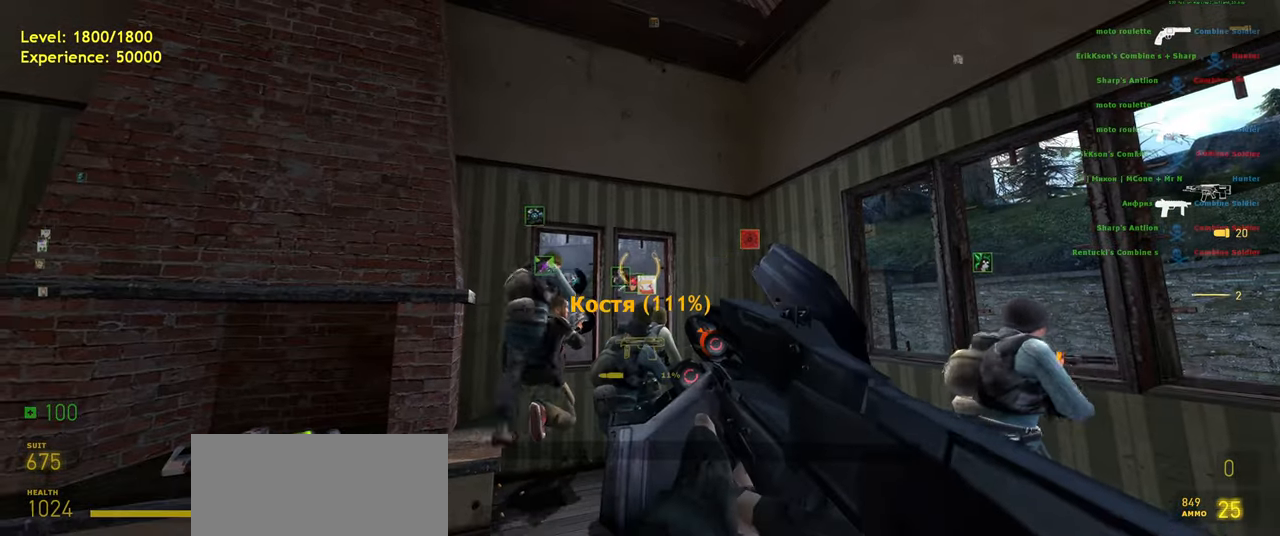
{"keys": [], "mouse": ["left"], "events": [[400, "mouse_left", "down"]]}
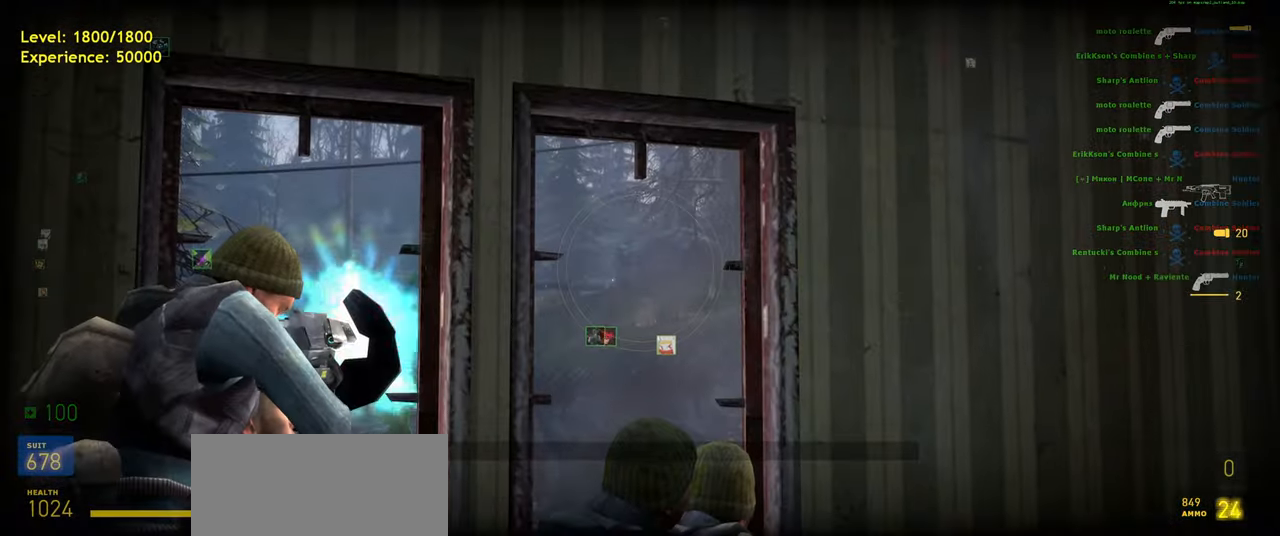
{"keys": [], "mouse": [], "events": [[160, "mouse_left", "up"], [280, "mouse_left", "down"], [400, "mouse_left", "up"]]}
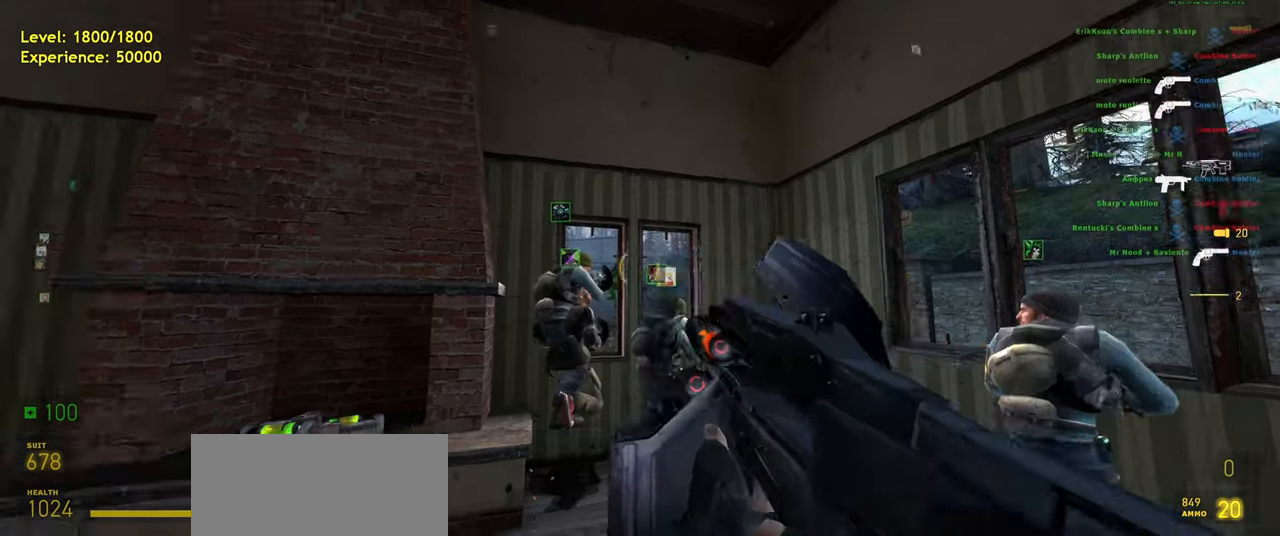
{"keys": ["a"], "mouse": [], "events": [[60, "r", "down"], [80, "a", "down"], [140, "r", "up"], [160, "w", "down"], [300, "a", "up"], [440, "a", "down"], [480, "w", "up"]]}
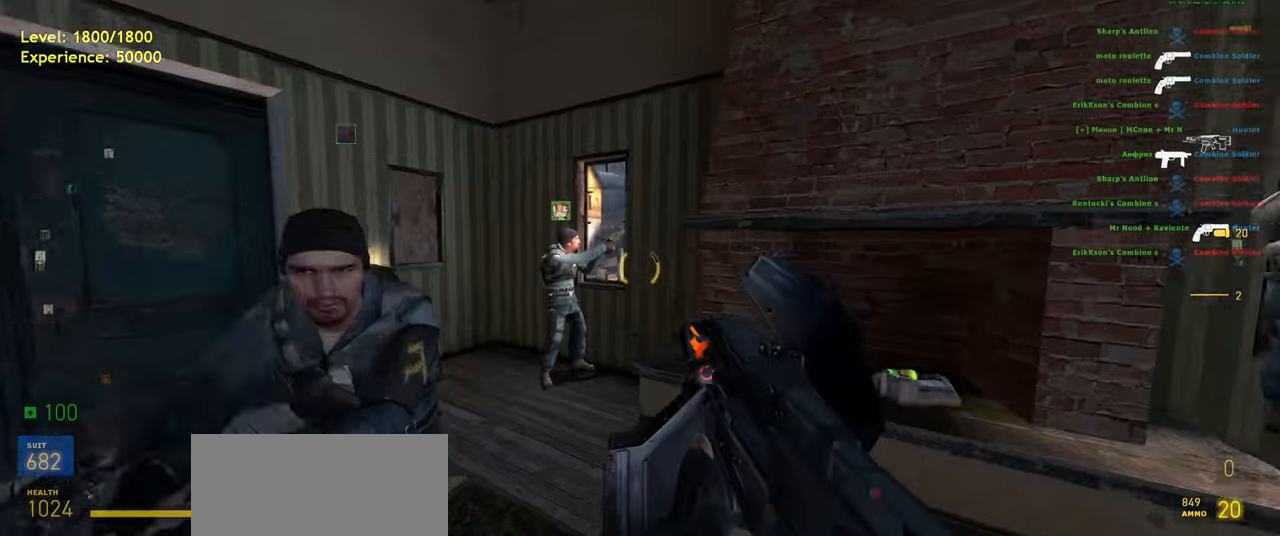
{"keys": ["a"], "mouse": [], "events": [[120, "w", "down"], [160, "a", "up"], [320, "a", "down"], [360, "w", "up"]]}